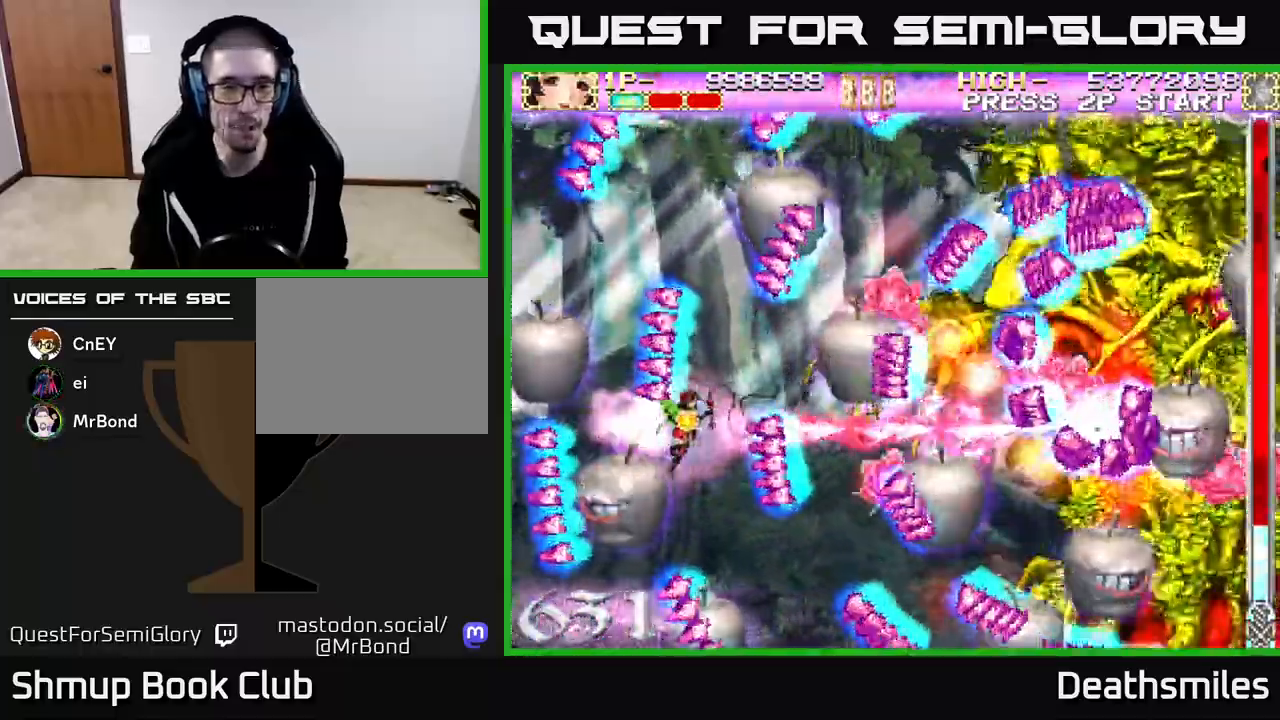
Gameplay with a controller (Xbox layout); each line is a JSON object with the inputs held at the frame after it. "events" lists button and stick changes between this image and that frame as [ms after this image, input, new state], when the widget could be followed in between. Not read: left_stick right_stick.
{"buttons": ["B"], "events": [[83, "DPAD_UP", "down"], [167, "DPAD_UP", "up"]]}
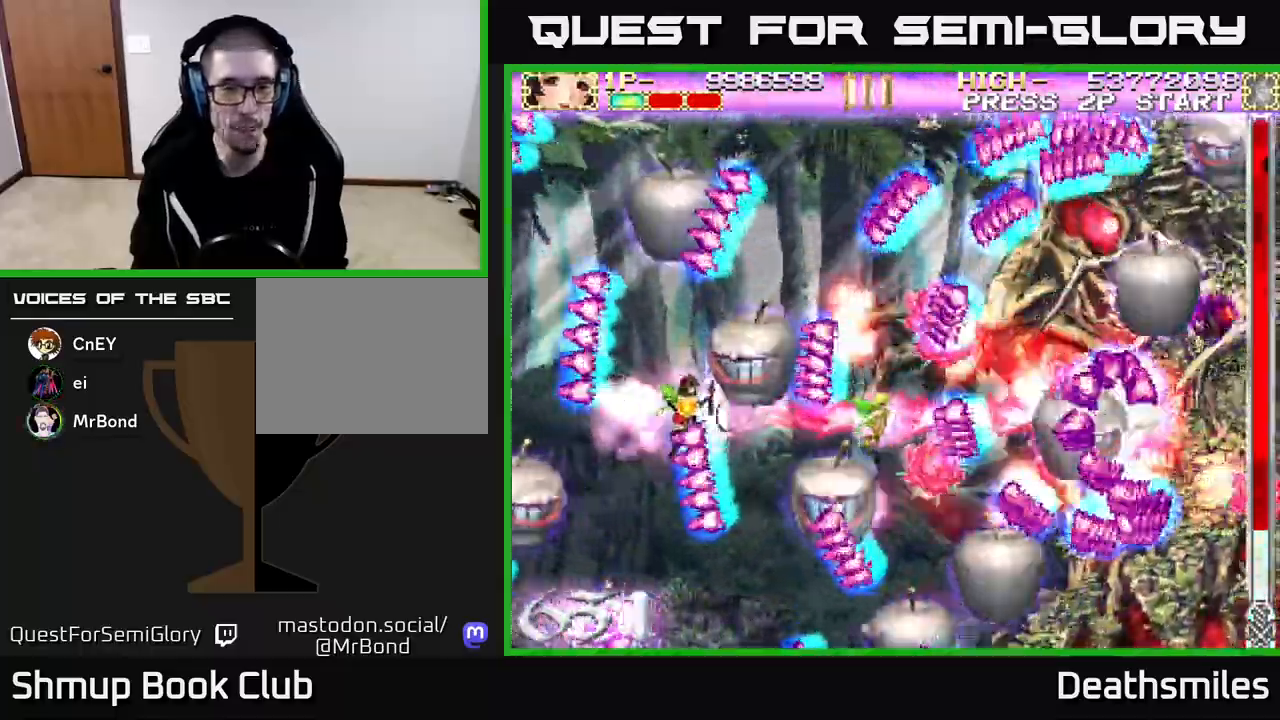
{"buttons": ["B"], "events": [[83, "DPAD_DOWN", "down"], [133, "DPAD_DOWN", "up"]]}
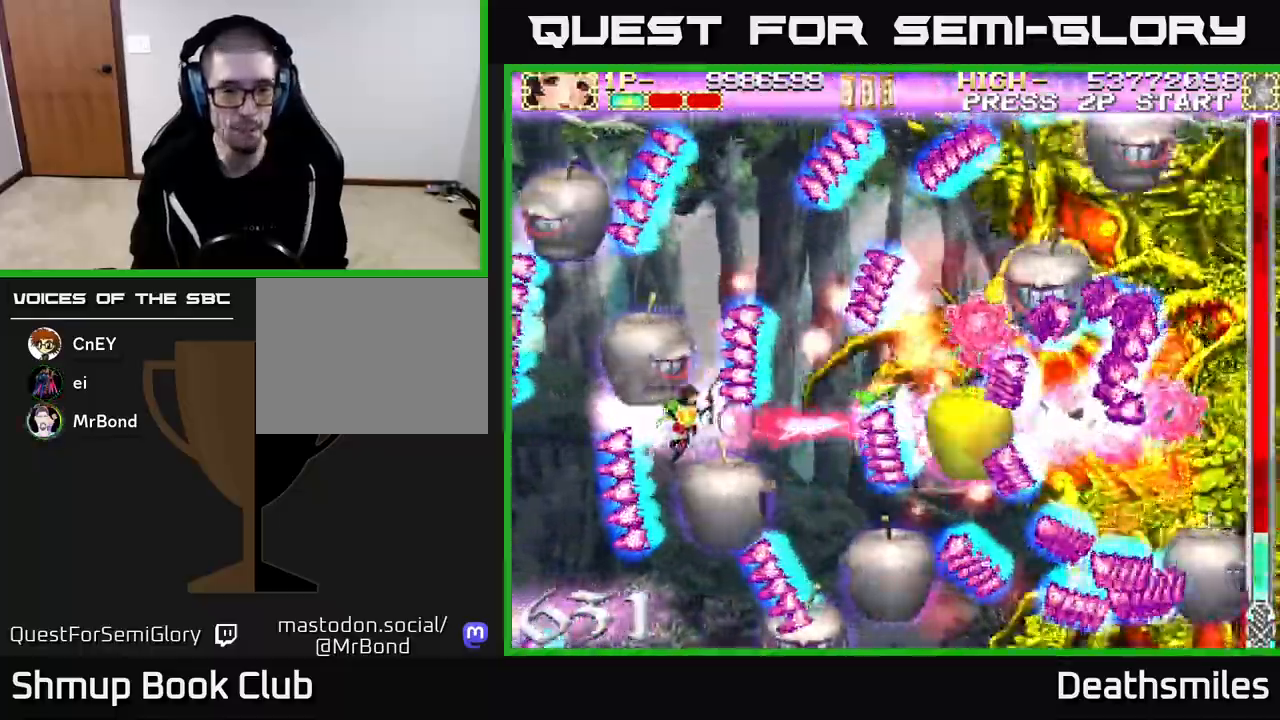
{"buttons": ["B"], "events": []}
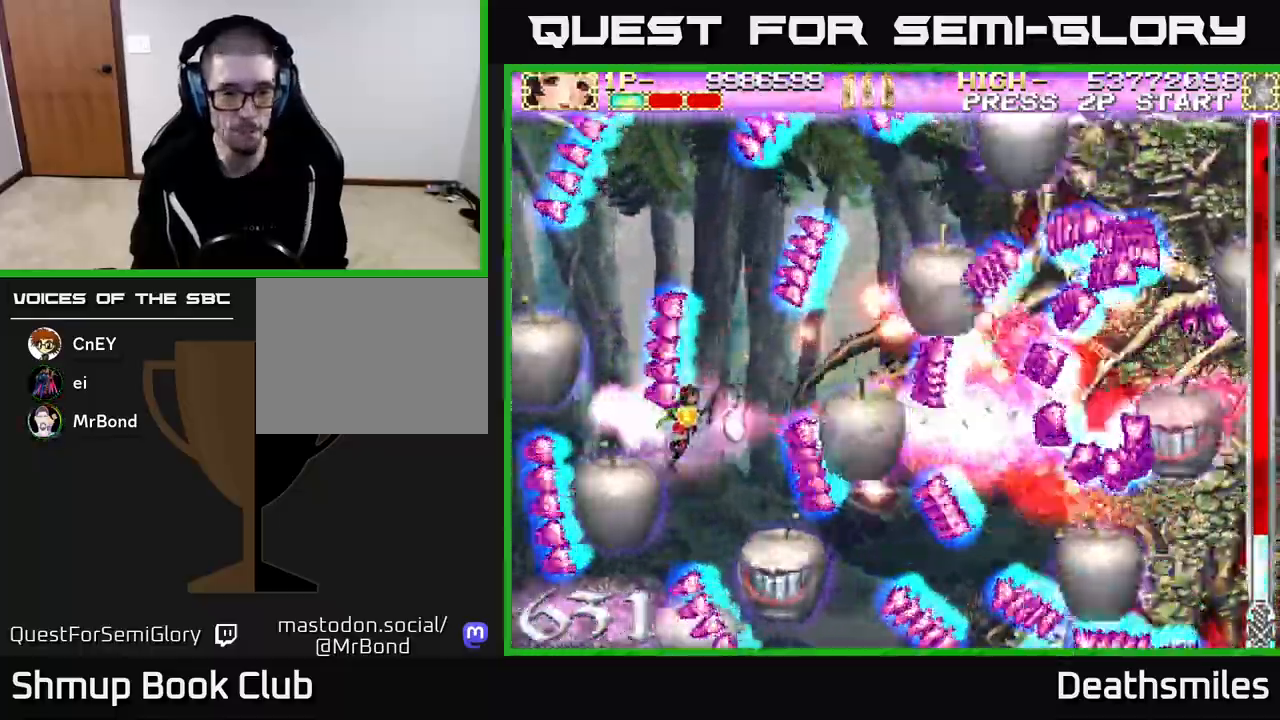
{"buttons": ["B", "DPAD_UP"], "events": [[133, "DPAD_UP", "down"], [383, "DPAD_UP", "up"], [500, "DPAD_UP", "down"]]}
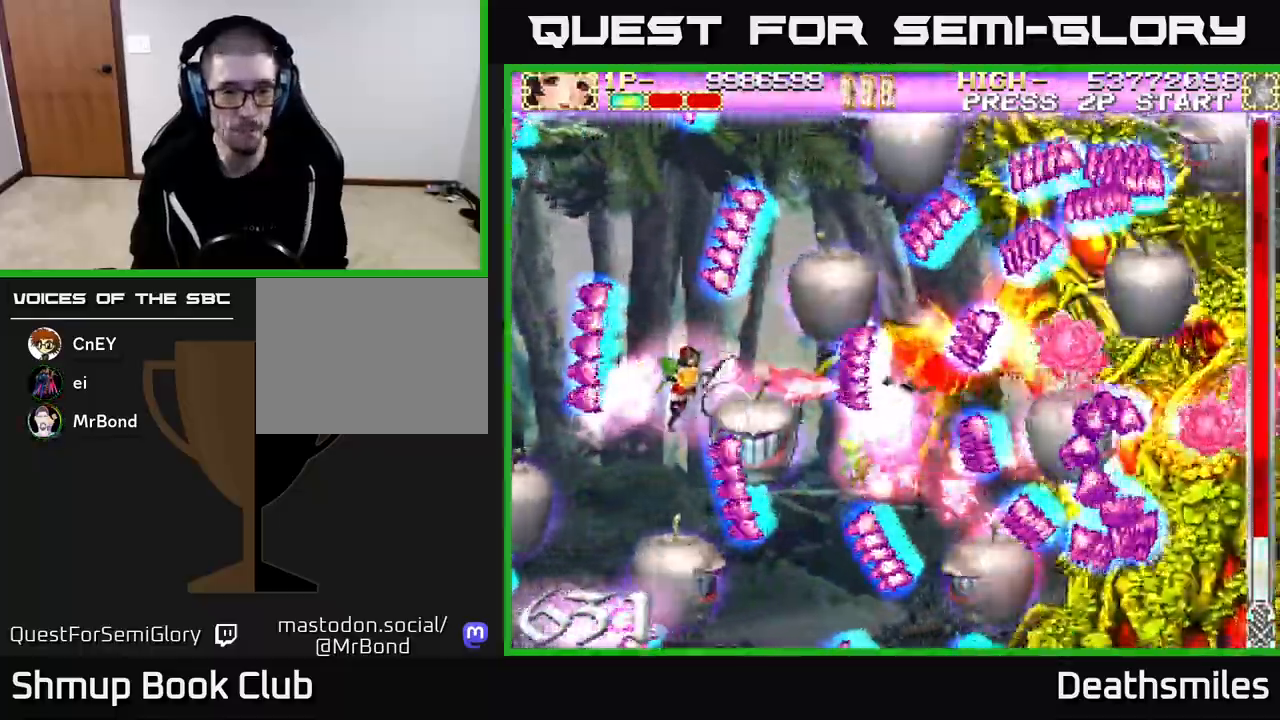
{"buttons": ["B", "DPAD_DOWN"], "events": [[83, "DPAD_UP", "up"], [483, "DPAD_DOWN", "down"]]}
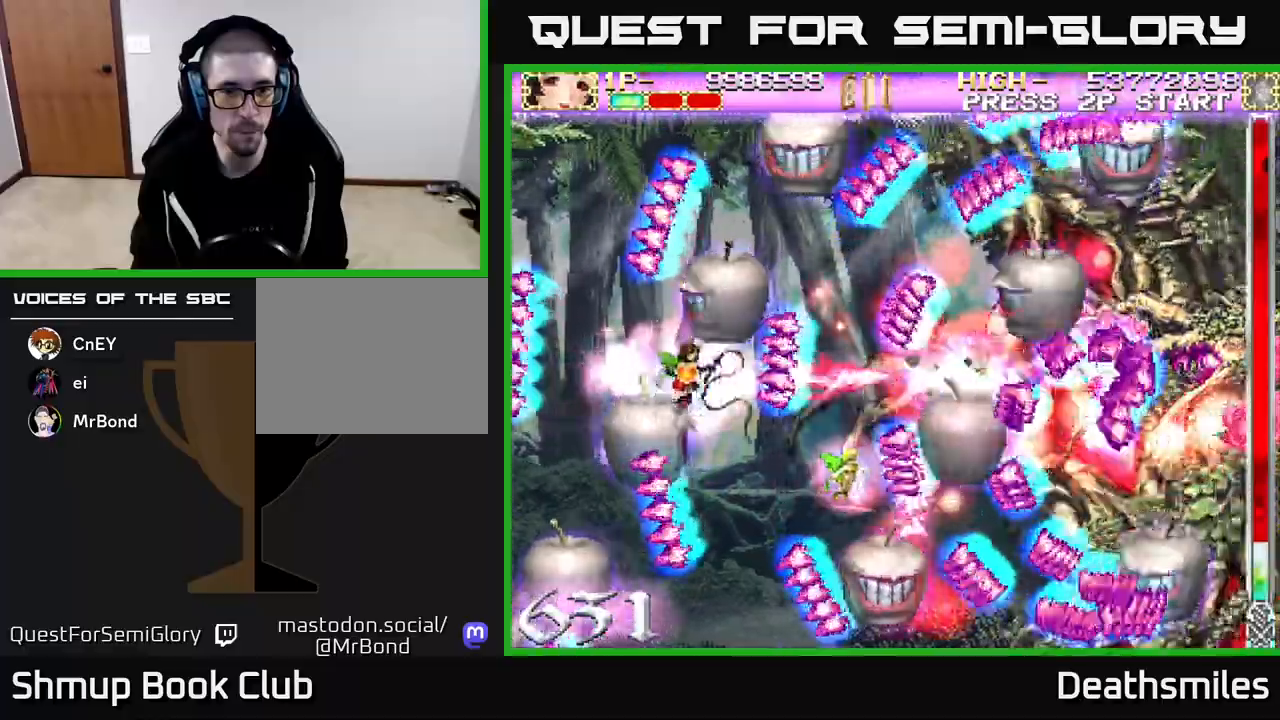
{"buttons": ["B"], "events": [[100, "DPAD_DOWN", "up"], [183, "DPAD_DOWN", "down"], [483, "DPAD_DOWN", "up"]]}
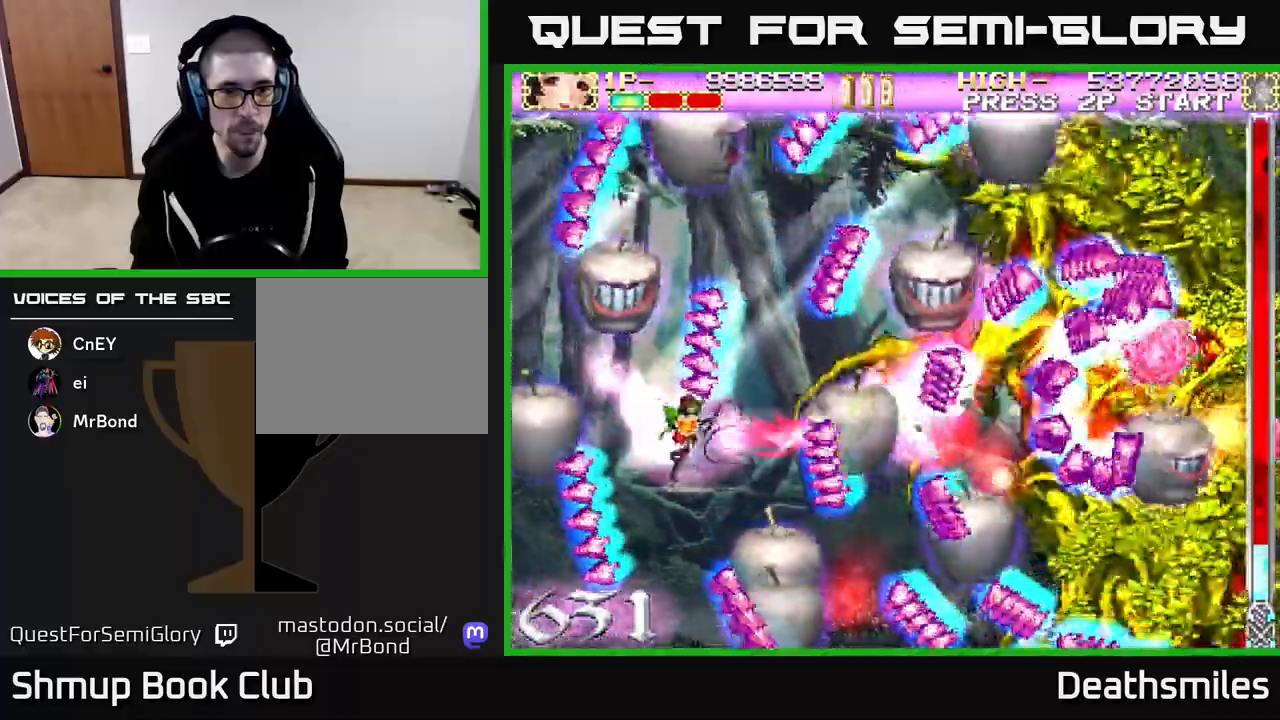
{"buttons": ["B", "DPAD_UP"], "events": [[283, "DPAD_UP", "down"]]}
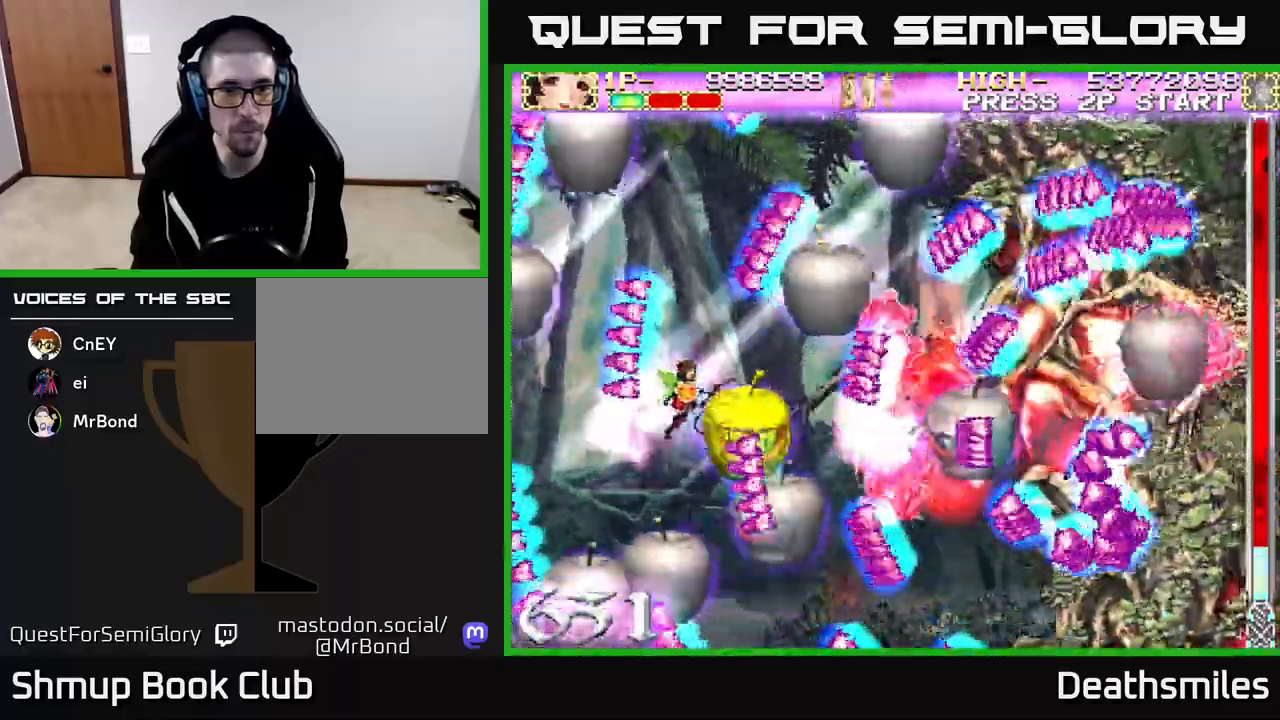
{"buttons": ["B", "DPAD_DOWN"], "events": [[250, "DPAD_UP", "up"], [483, "DPAD_DOWN", "down"]]}
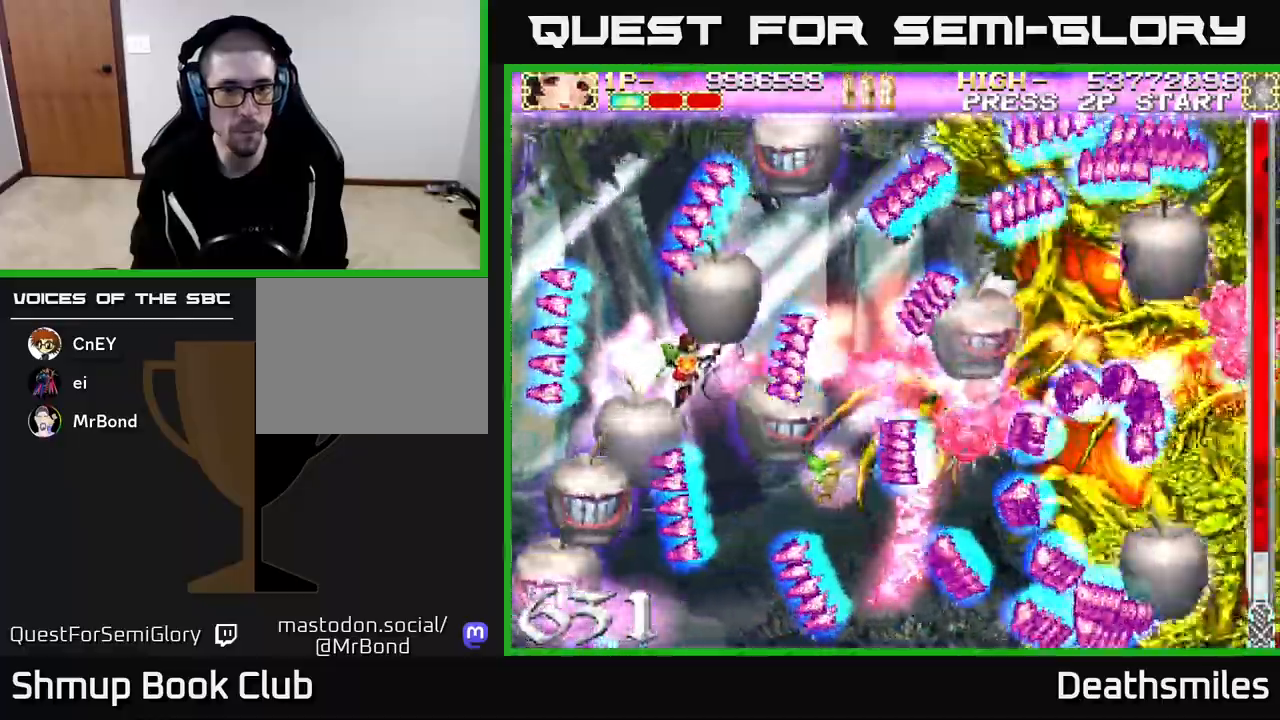
{"buttons": ["B"], "events": [[100, "DPAD_DOWN", "up"], [233, "DPAD_DOWN", "down"], [350, "DPAD_DOWN", "up"]]}
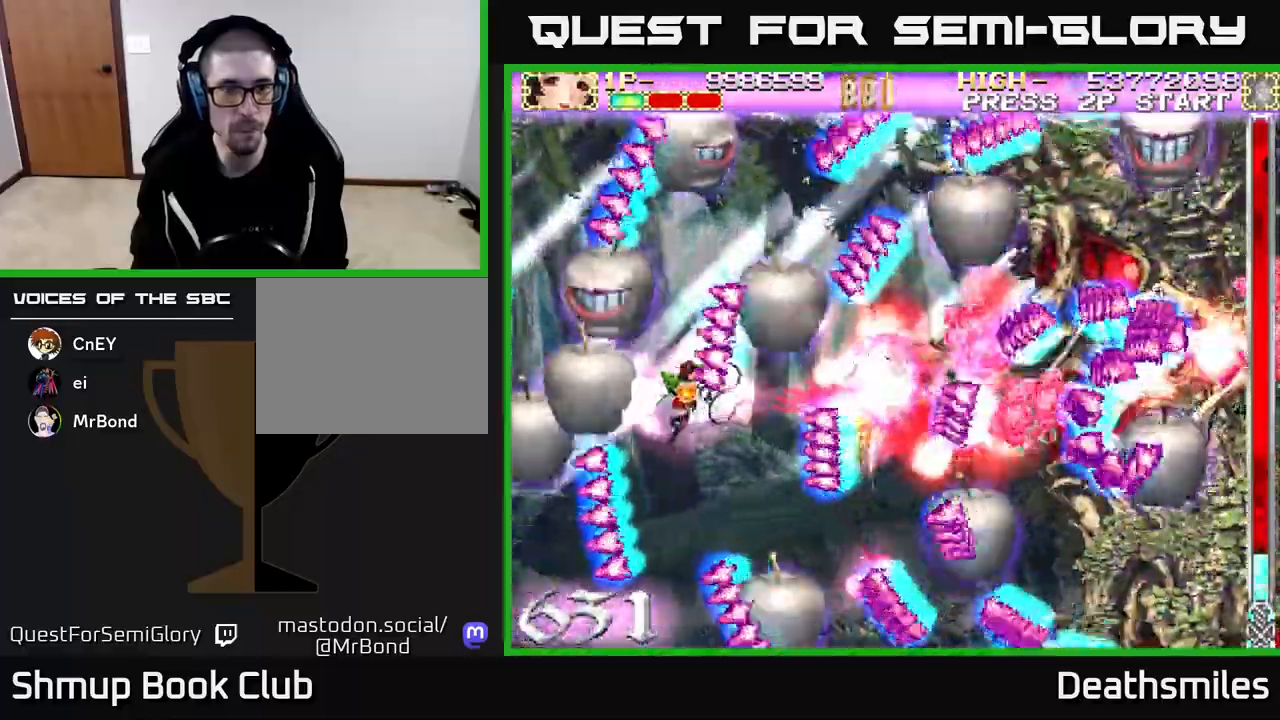
{"buttons": ["B"], "events": [[33, "DPAD_DOWN", "down"], [133, "DPAD_DOWN", "up"]]}
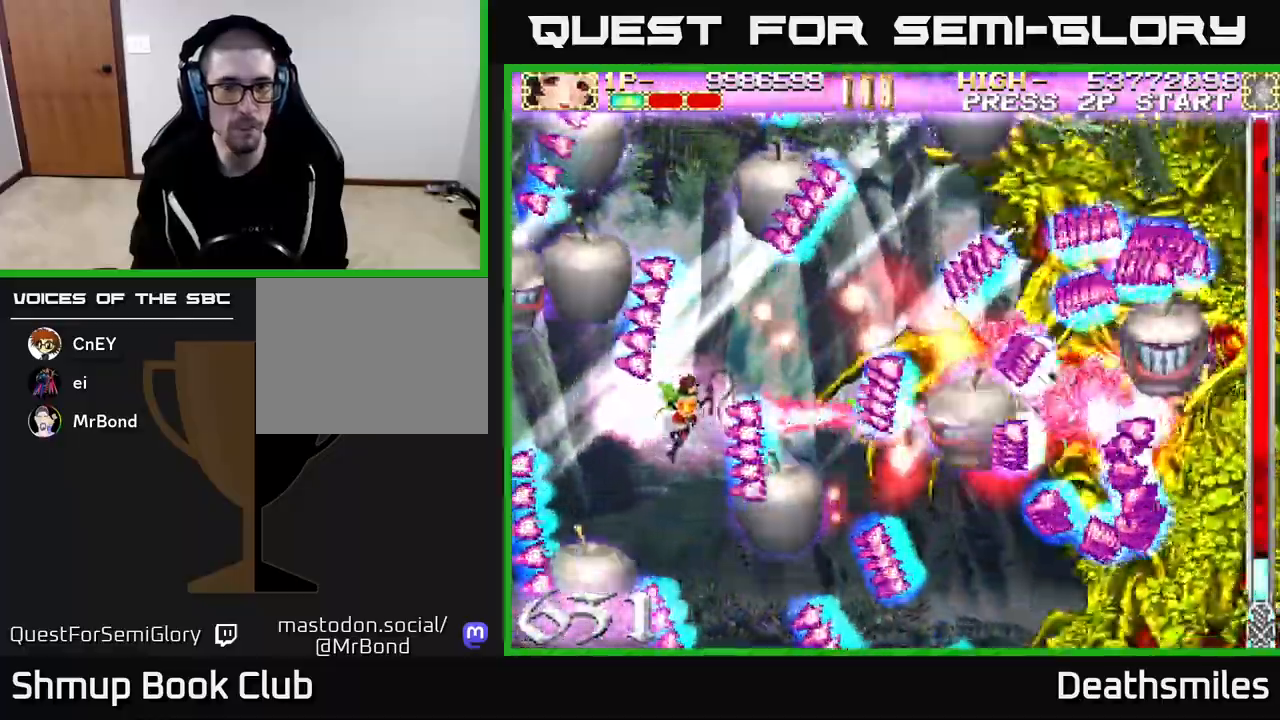
{"buttons": ["B"], "events": [[117, "DPAD_UP", "down"], [233, "DPAD_UP", "up"]]}
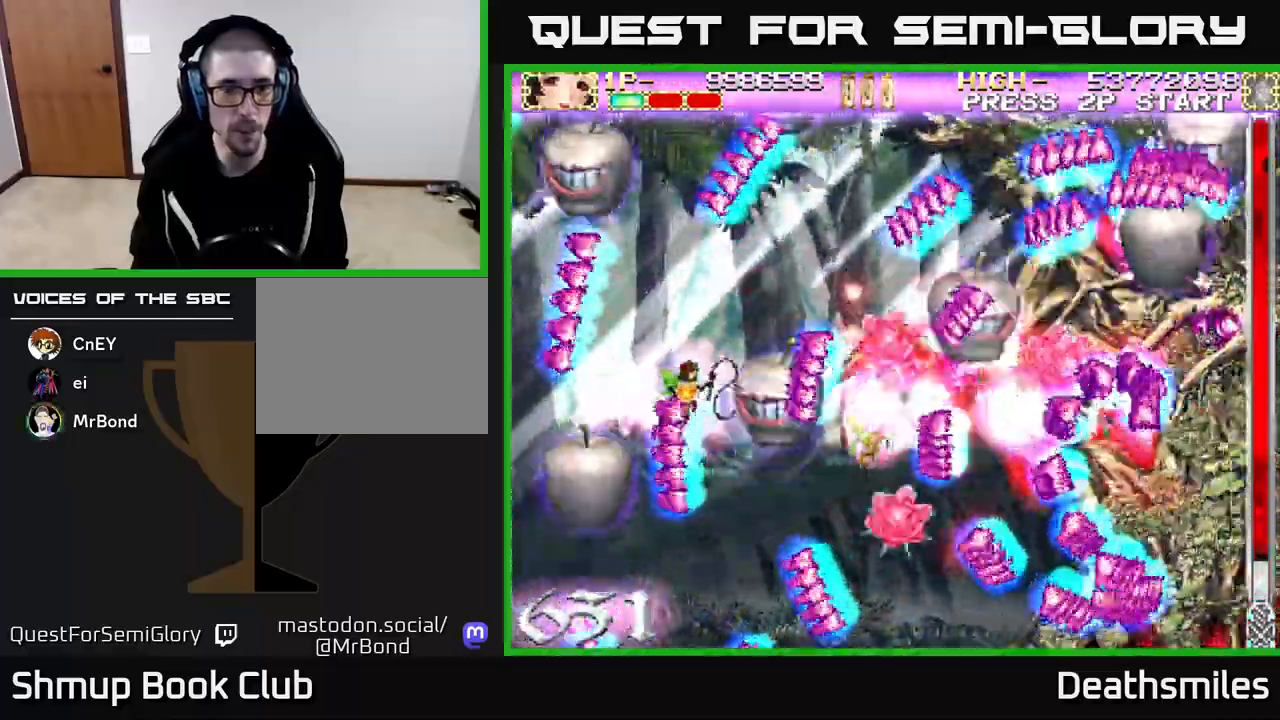
{"buttons": ["B"], "events": [[283, "DPAD_DOWN", "down"], [417, "DPAD_DOWN", "up"]]}
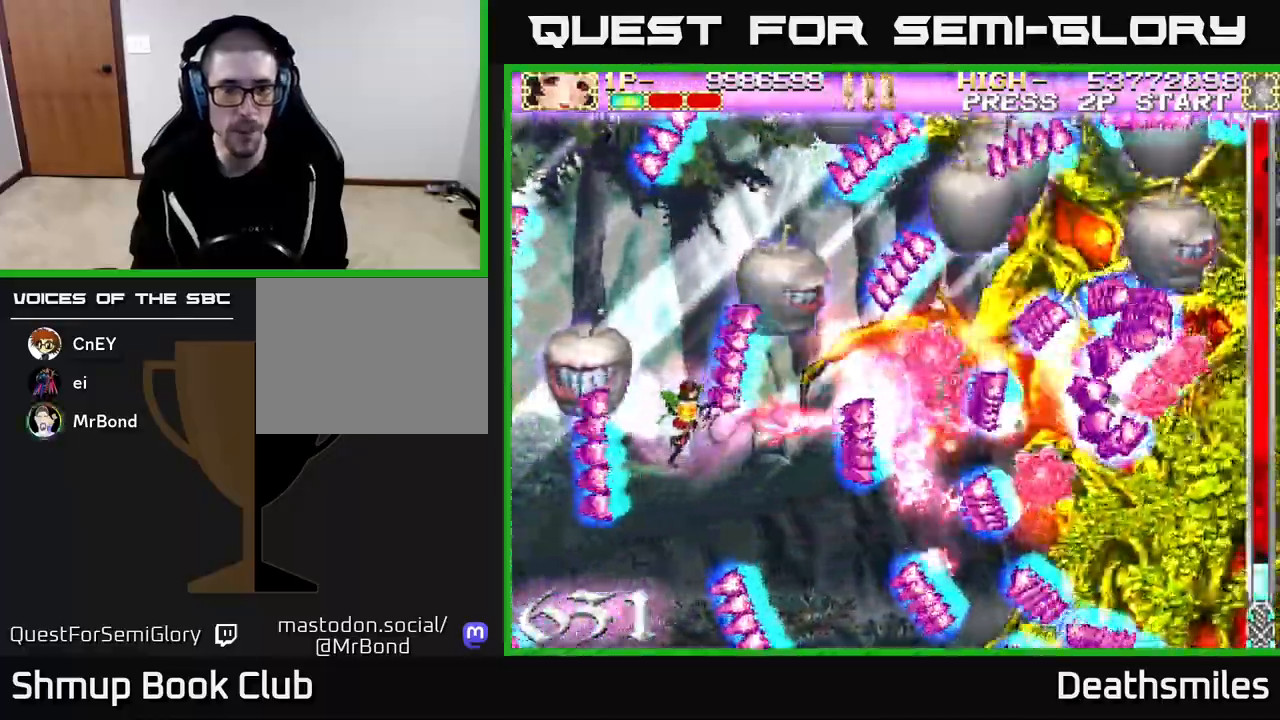
{"buttons": ["B"], "events": [[83, "DPAD_DOWN", "down"], [183, "DPAD_DOWN", "up"]]}
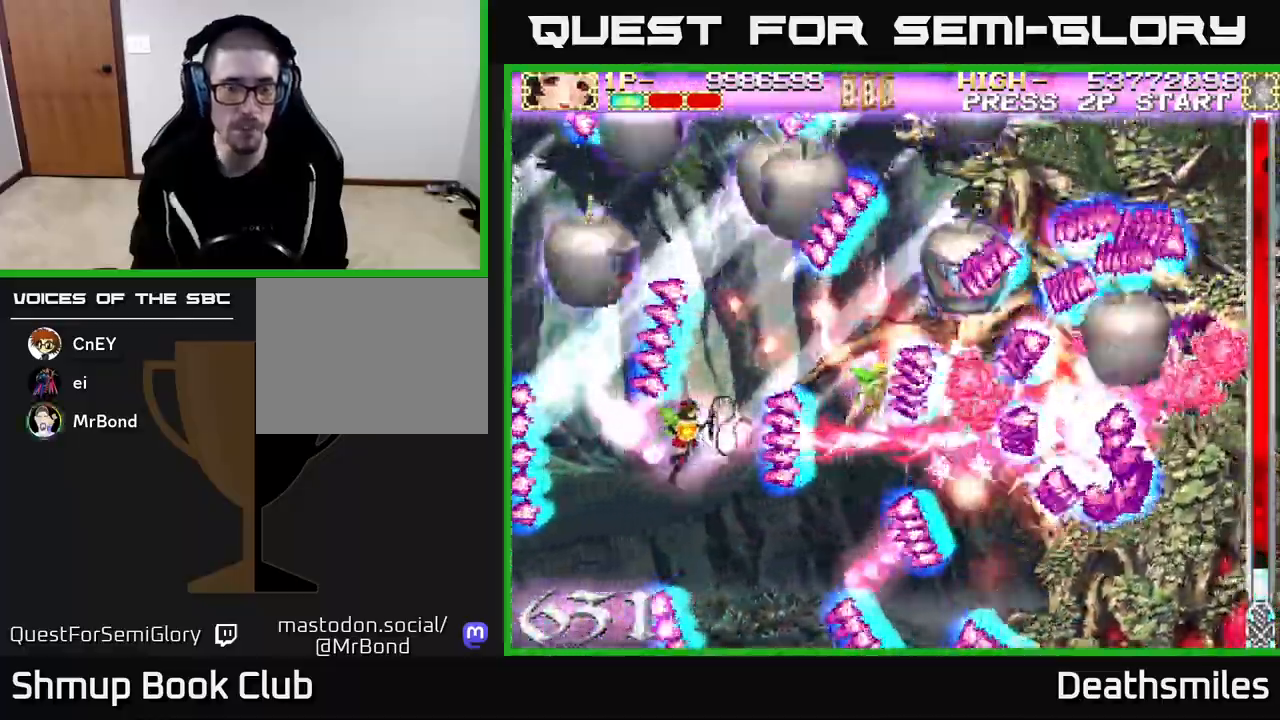
{"buttons": ["B", "DPAD_UP"], "events": [[67, "DPAD_UP", "down"]]}
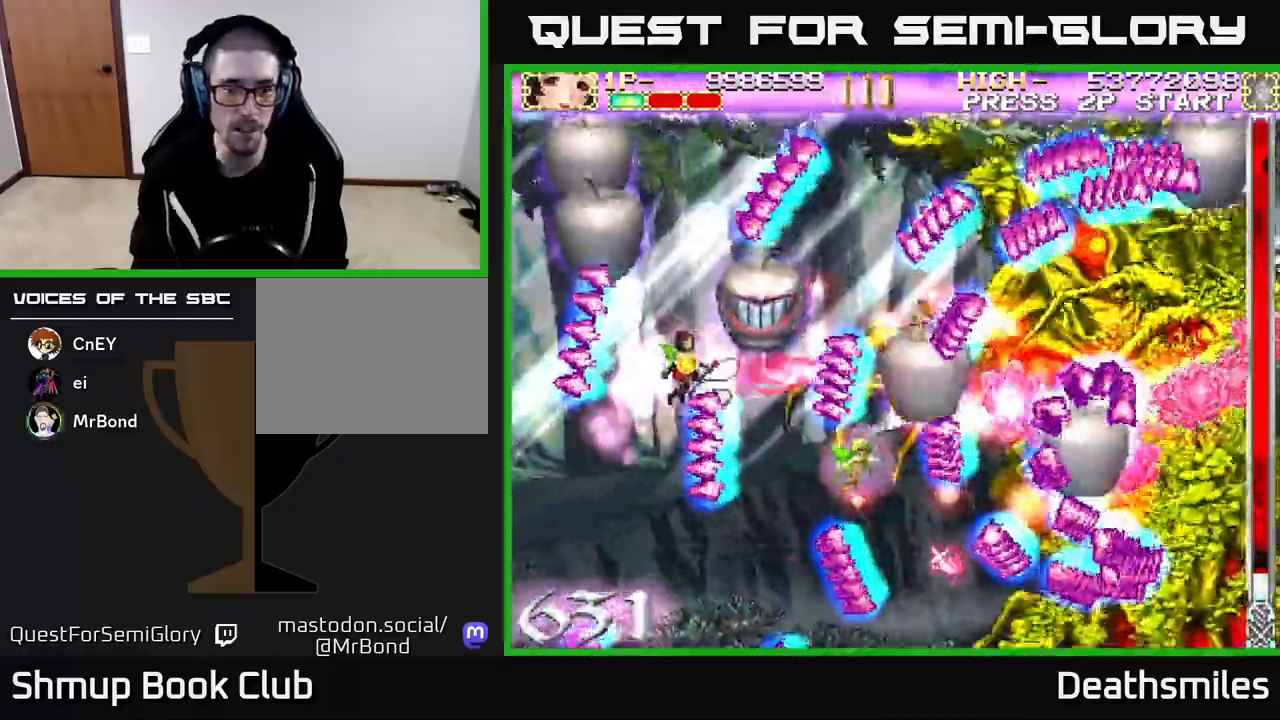
{"buttons": ["B"], "events": [[50, "DPAD_LEFT", "down"], [133, "DPAD_UP", "up"], [167, "DPAD_LEFT", "up"], [317, "DPAD_LEFT", "down"], [450, "DPAD_LEFT", "up"]]}
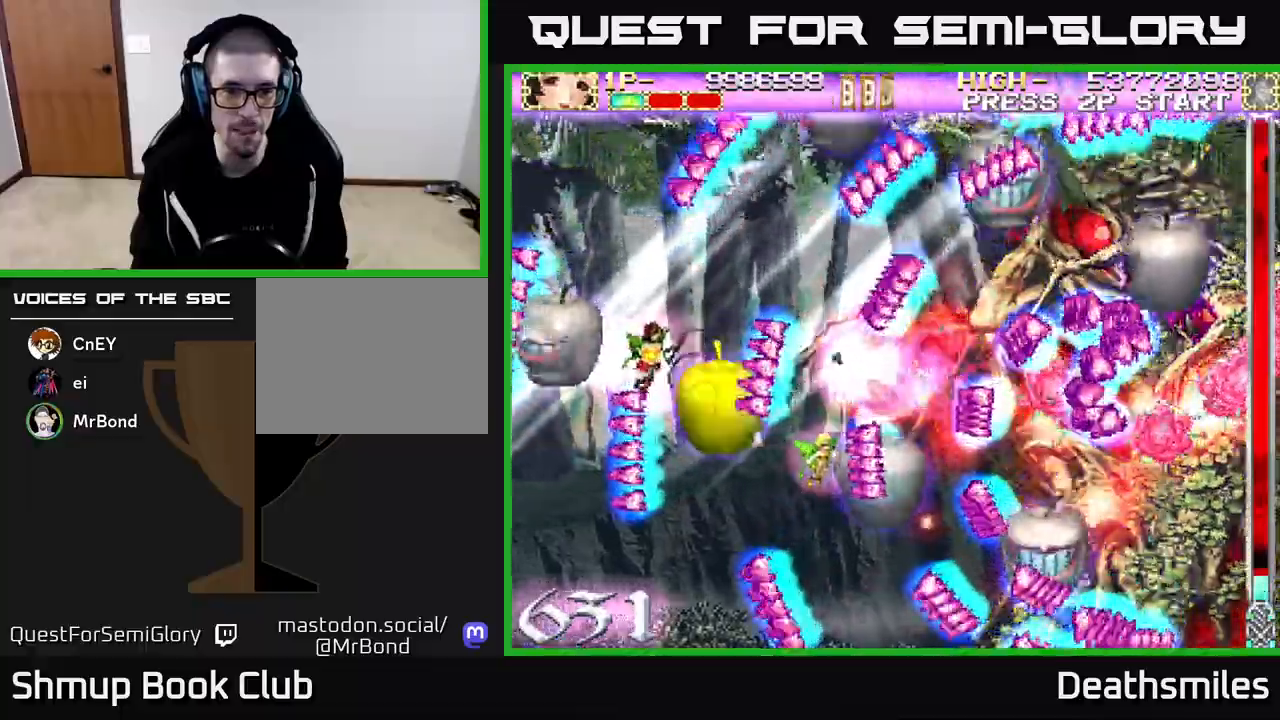
{"buttons": ["B", "DPAD_DOWN"], "events": [[133, "DPAD_DOWN", "down"]]}
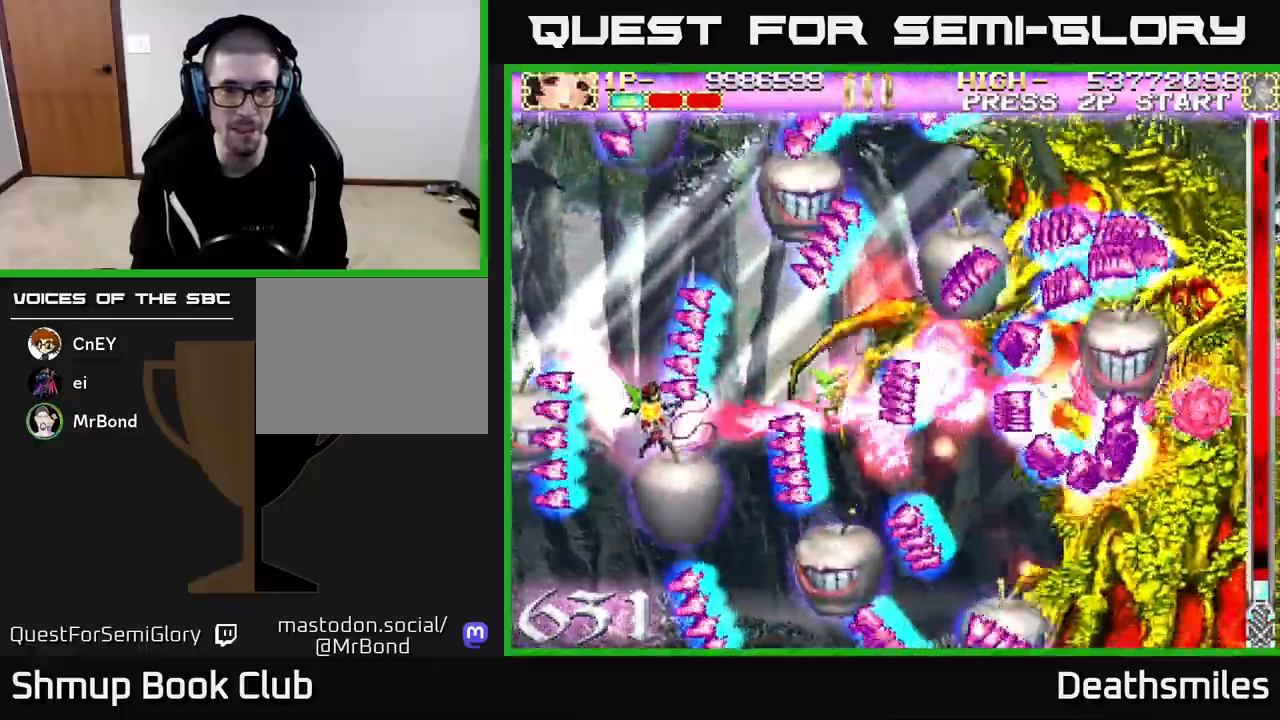
{"buttons": ["B"], "events": [[100, "DPAD_DOWN", "up"], [333, "DPAD_UP", "down"], [500, "DPAD_UP", "up"]]}
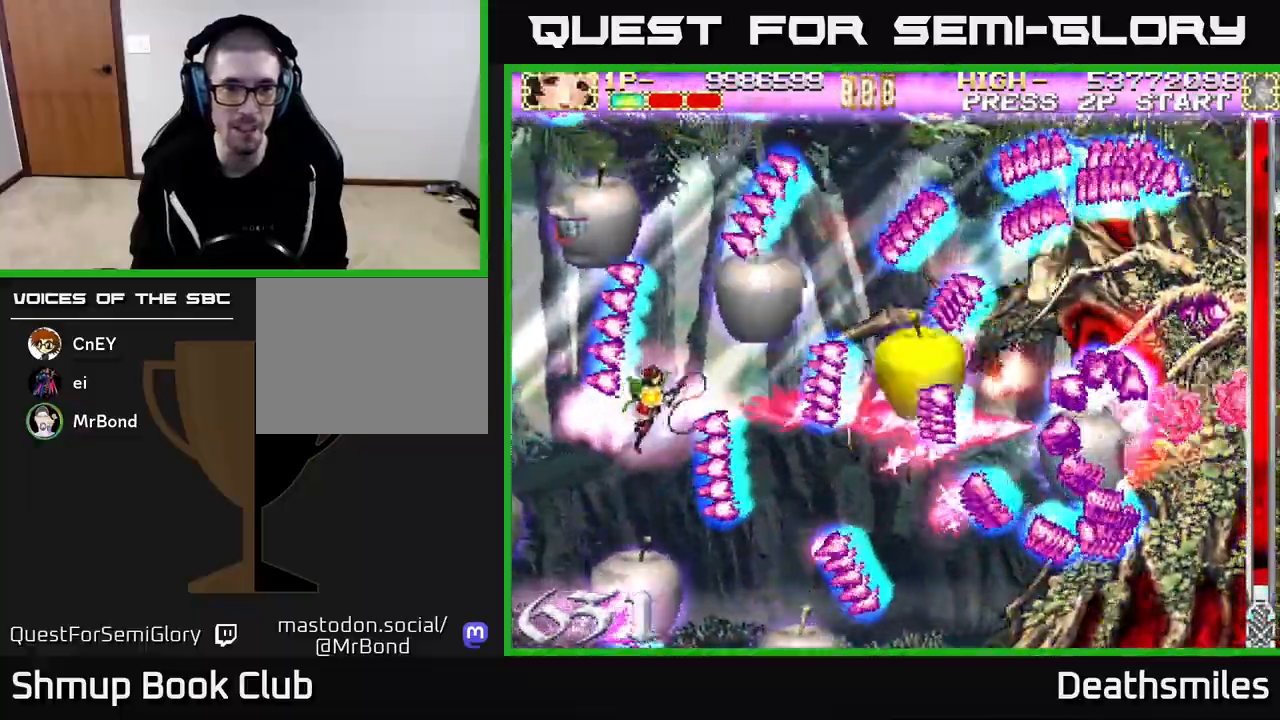
{"buttons": ["B"], "events": [[133, "DPAD_UP", "down"], [300, "DPAD_UP", "up"]]}
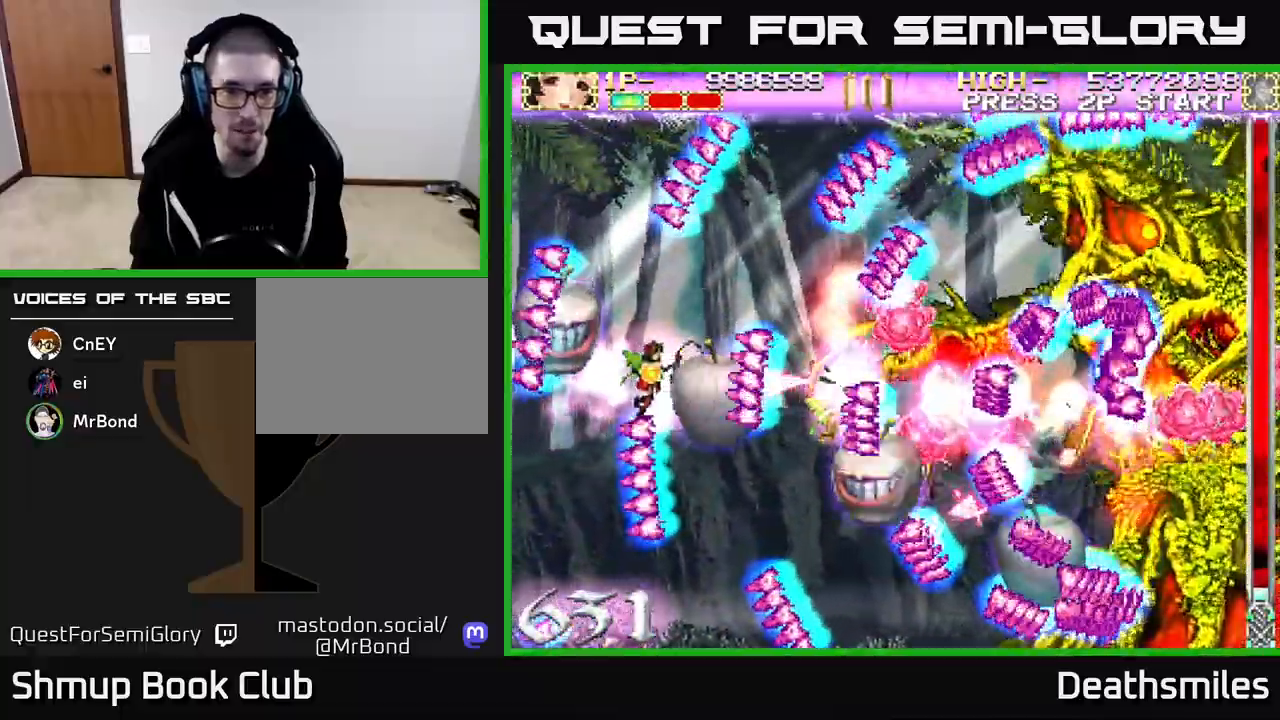
{"buttons": ["B", "DPAD_DOWN"], "events": [[117, "DPAD_LEFT", "down"], [250, "DPAD_LEFT", "up"], [367, "DPAD_DOWN", "down"]]}
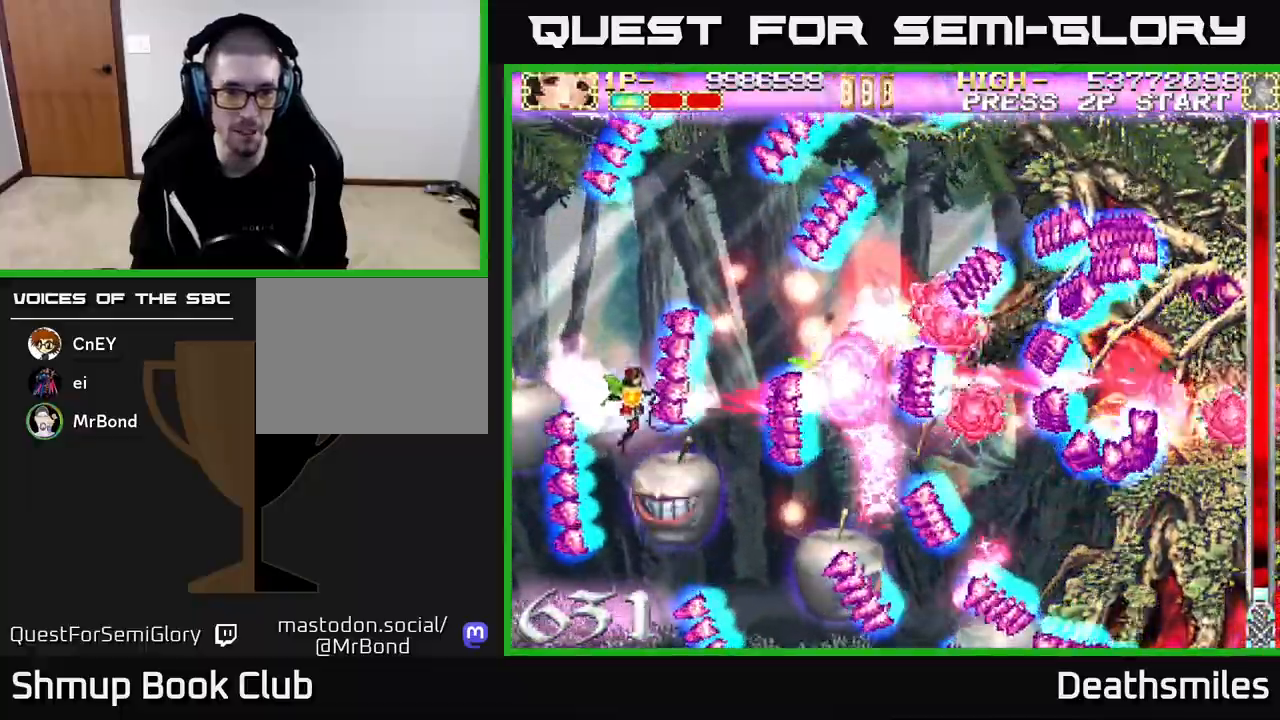
{"buttons": ["B"], "events": [[17, "DPAD_LEFT", "down"], [250, "DPAD_LEFT", "up"], [467, "DPAD_DOWN", "up"]]}
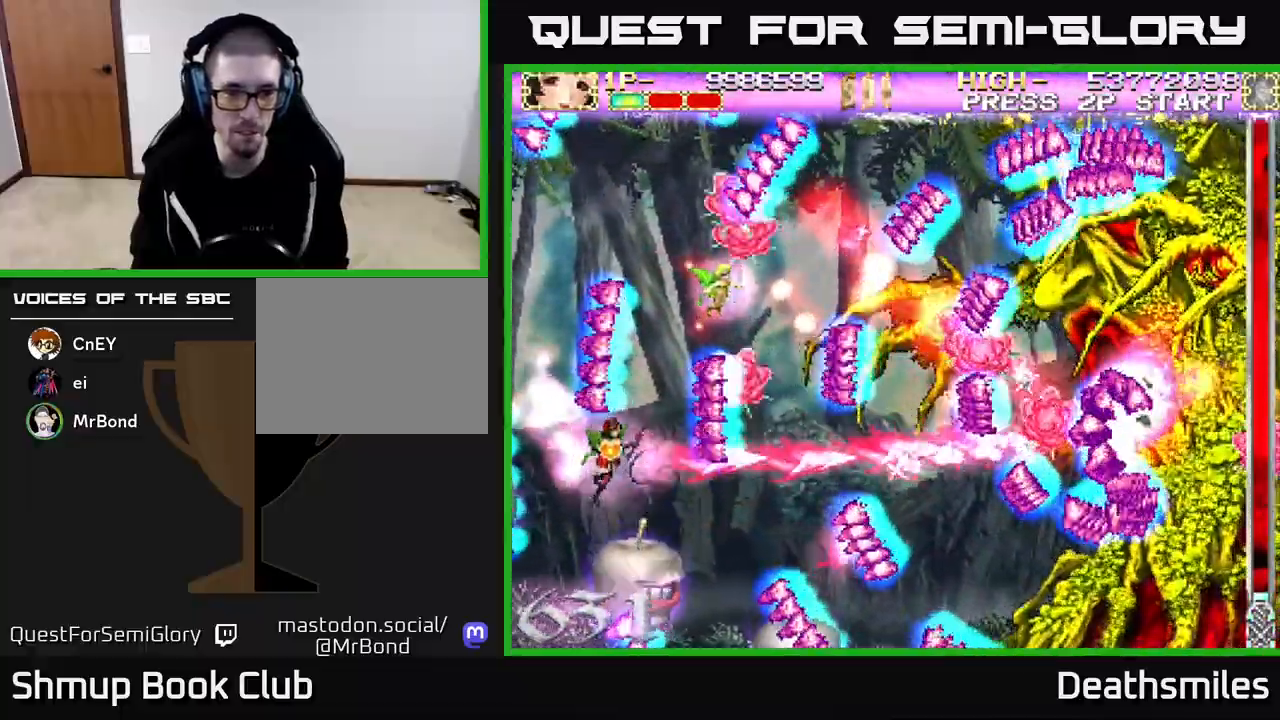
{"buttons": ["B", "DPAD_RIGHT"], "events": [[150, "DPAD_DOWN", "down"], [267, "DPAD_RIGHT", "down"], [367, "DPAD_DOWN", "up"]]}
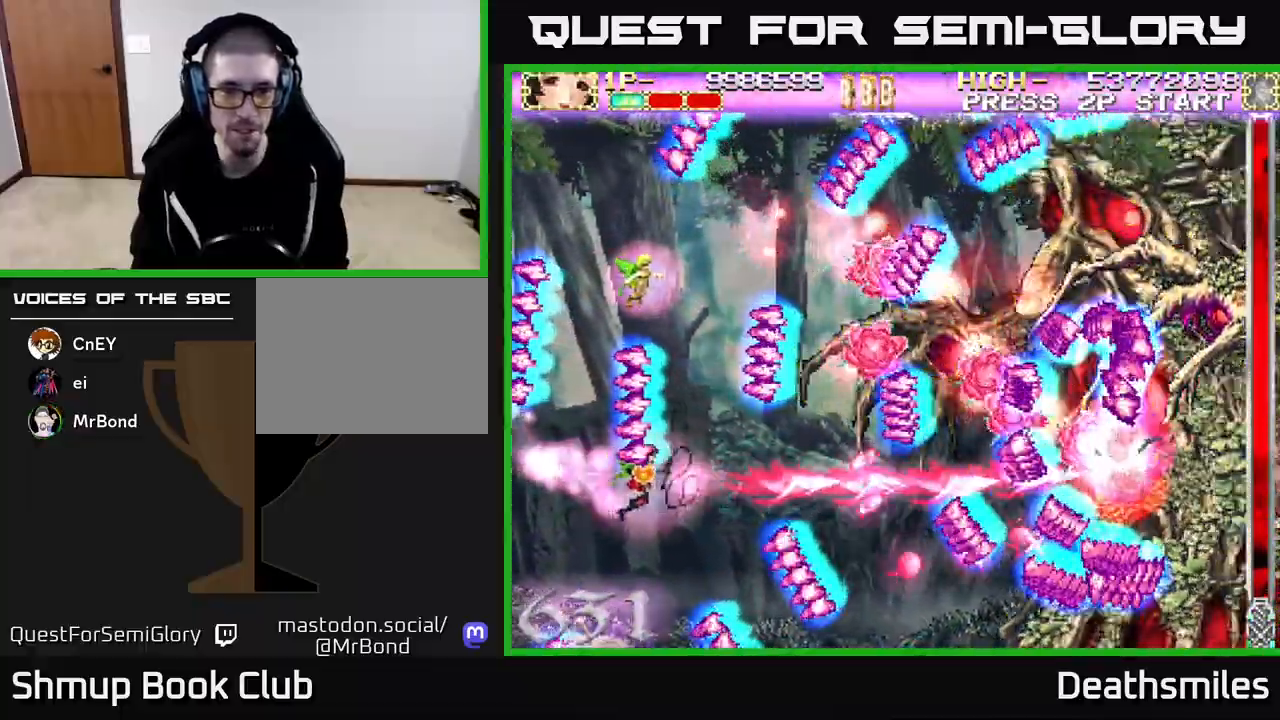
{"buttons": ["B", "DPAD_UP"], "events": [[400, "DPAD_UP", "down"], [467, "DPAD_RIGHT", "up"]]}
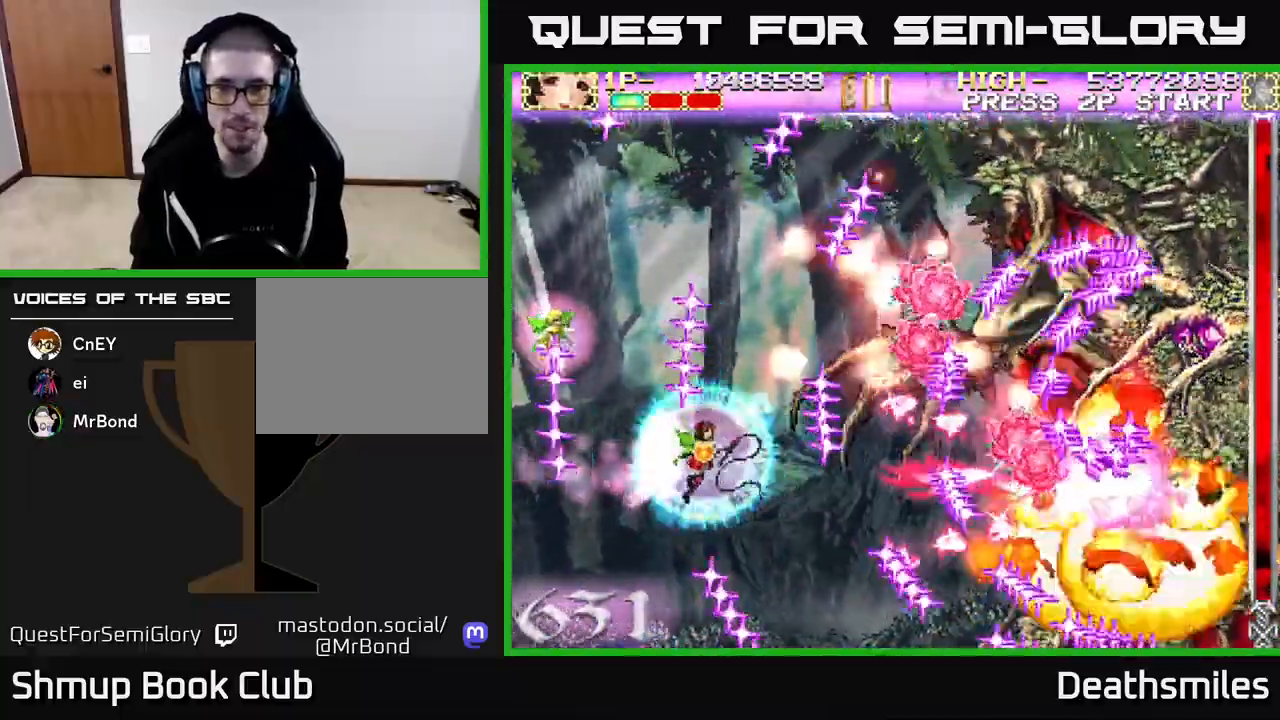
{"buttons": ["B", "DPAD_RIGHT"], "events": [[117, "DPAD_LEFT", "down"], [383, "DPAD_LEFT", "up"], [383, "DPAD_UP", "up"], [417, "DPAD_RIGHT", "down"]]}
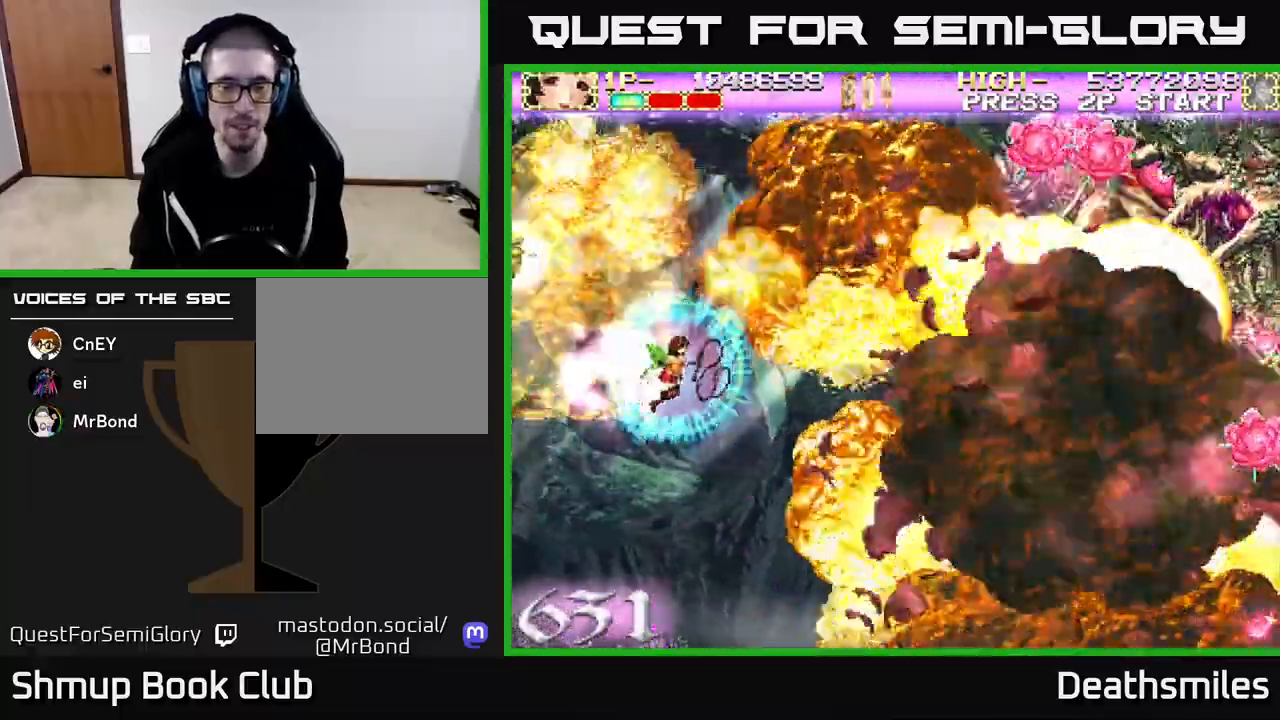
{"buttons": ["DPAD_RIGHT"], "events": [[483, "B", "up"]]}
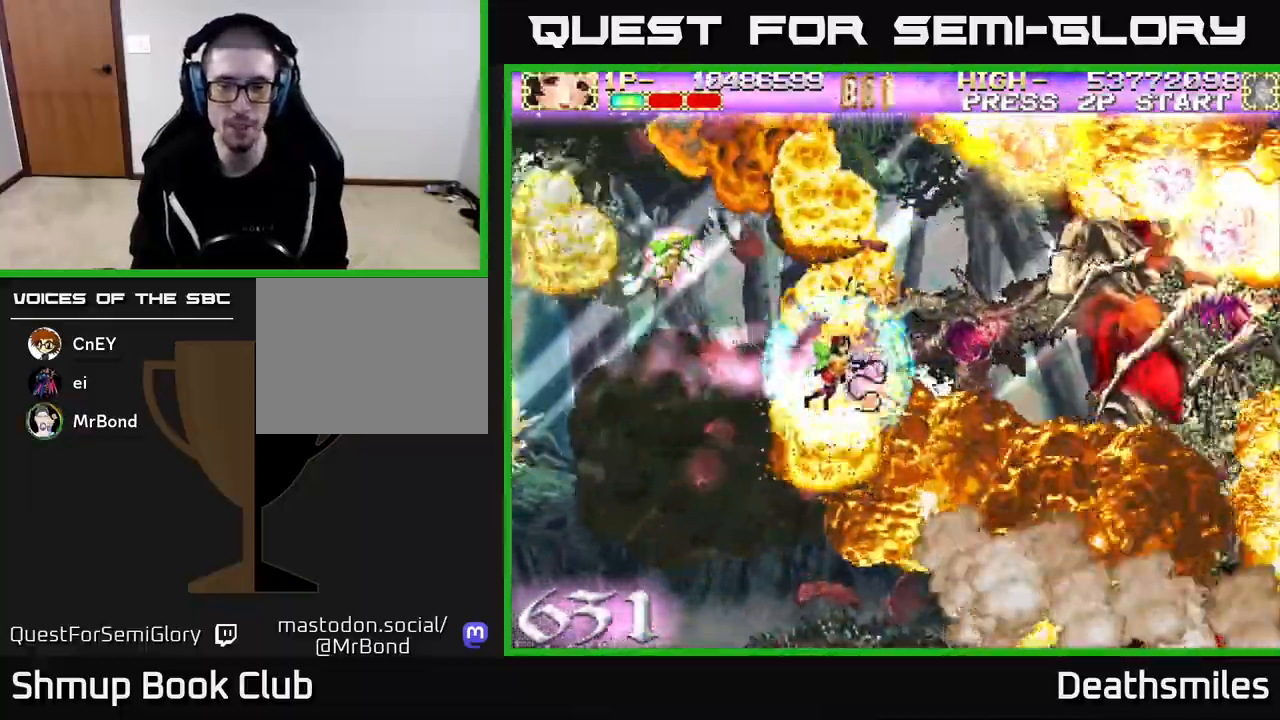
{"buttons": ["DPAD_RIGHT"], "events": []}
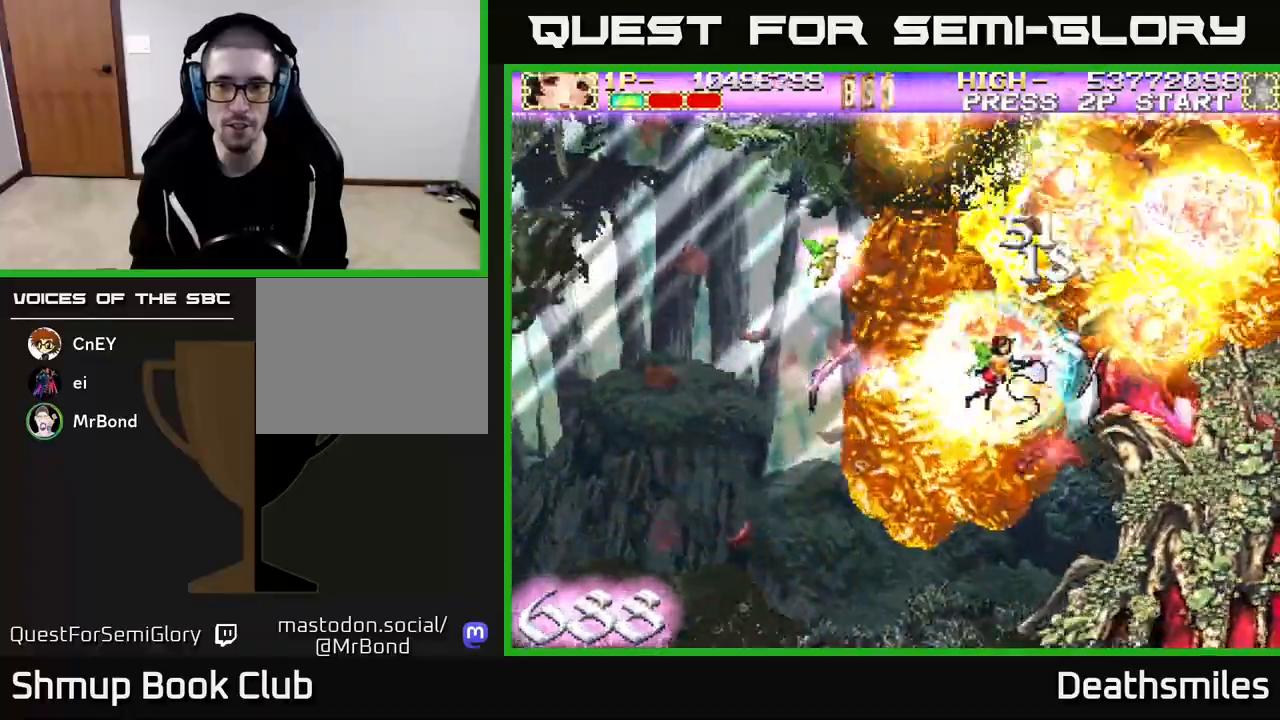
{"buttons": [], "events": [[233, "DPAD_RIGHT", "up"], [233, "DPAD_UP", "down"], [283, "DPAD_LEFT", "down"], [333, "DPAD_UP", "up"], [367, "DPAD_LEFT", "up"]]}
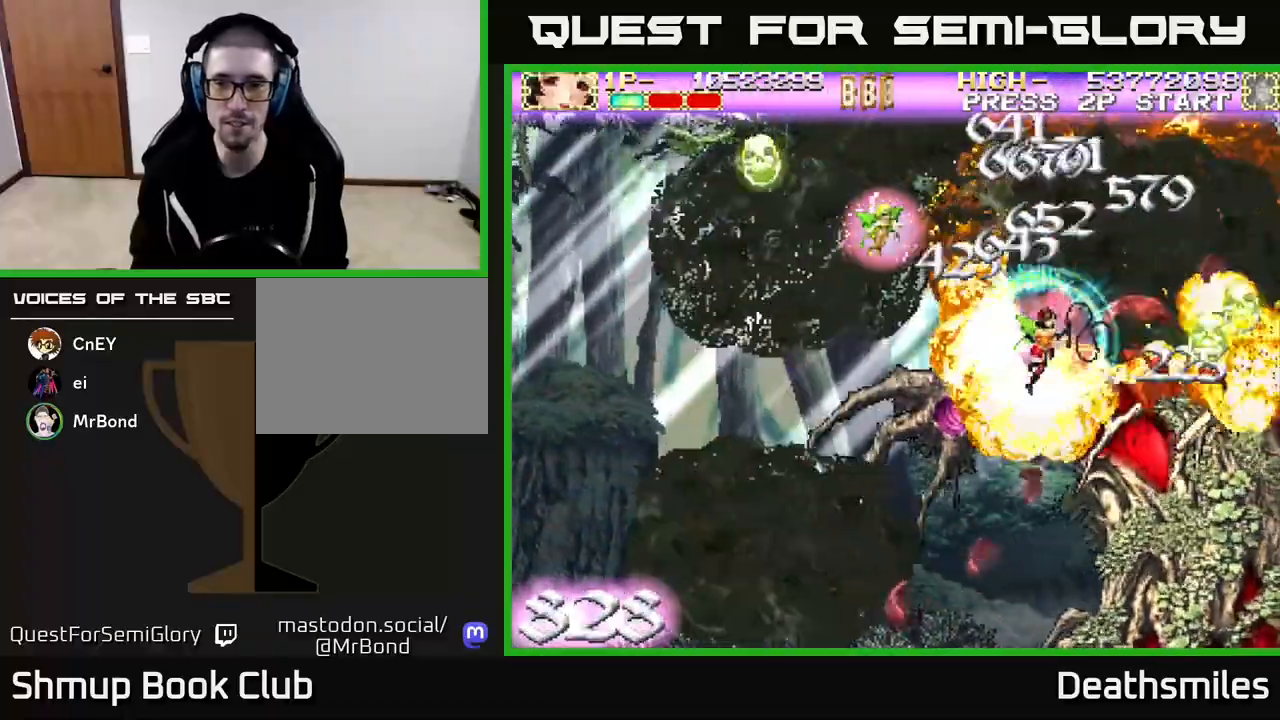
{"buttons": [], "events": [[100, "DPAD_RIGHT", "down"], [250, "DPAD_RIGHT", "up"]]}
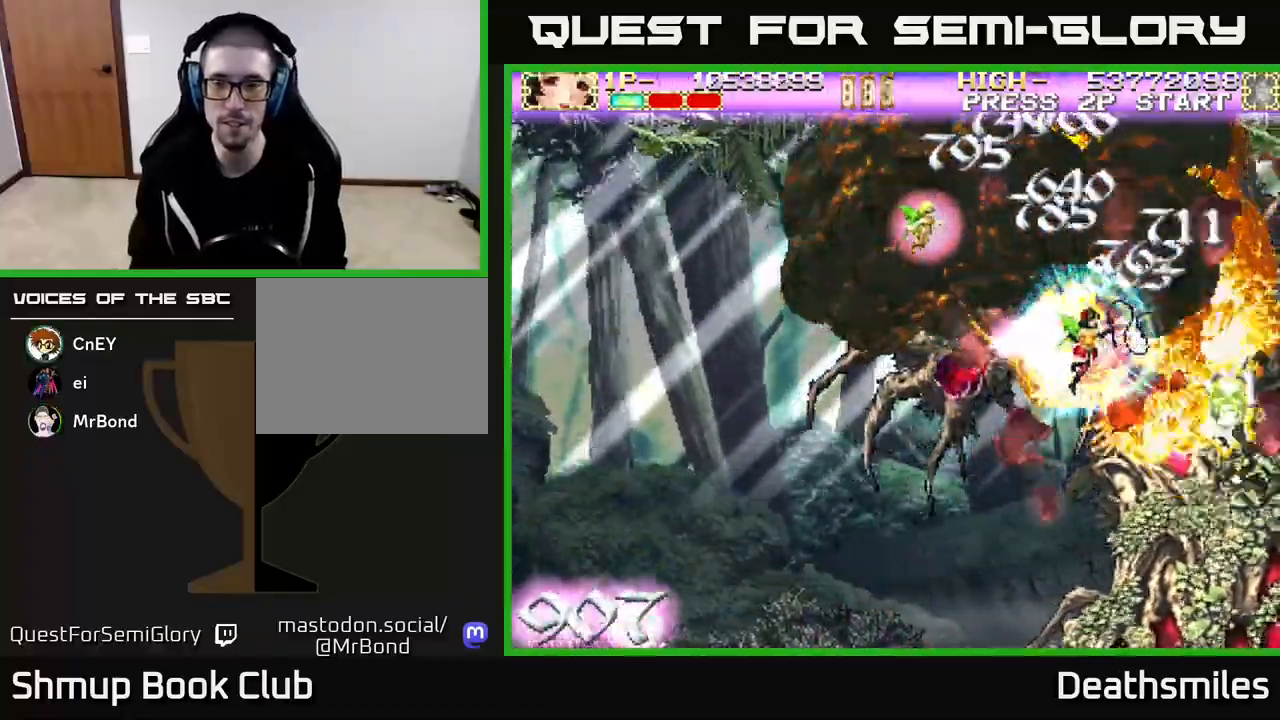
{"buttons": [], "events": []}
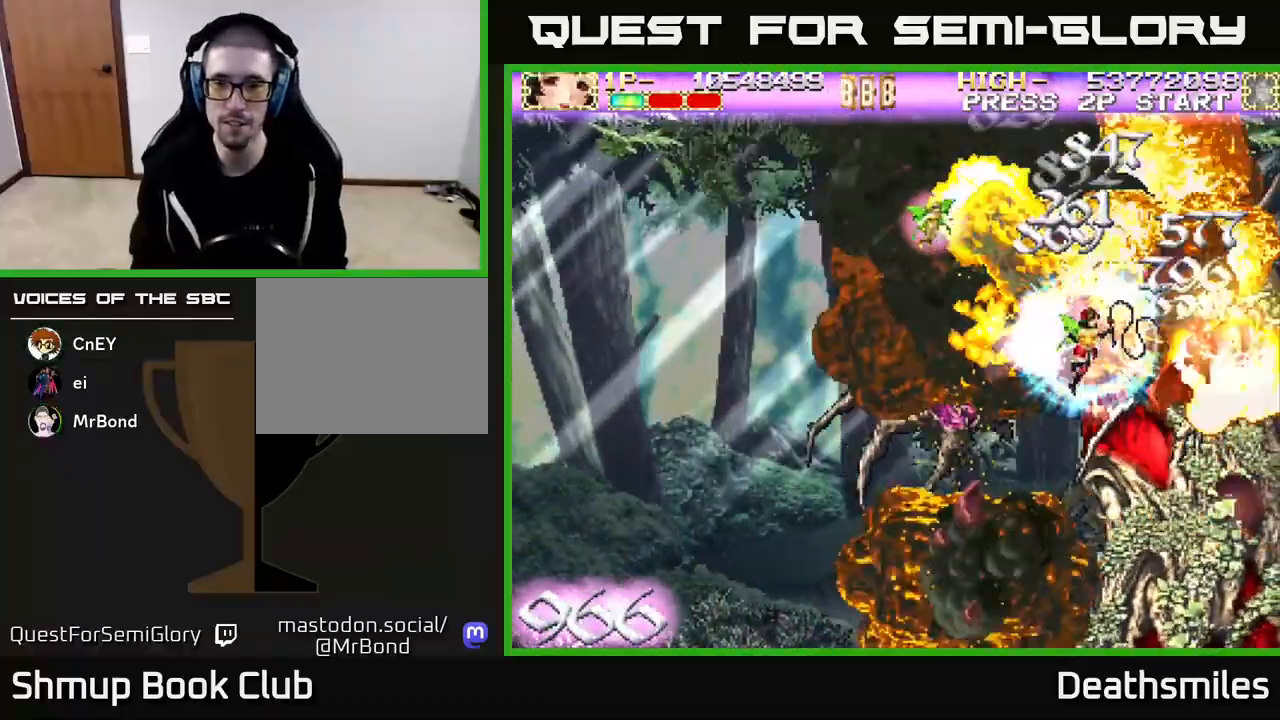
{"buttons": ["DPAD_RIGHT"], "events": [[500, "DPAD_RIGHT", "down"]]}
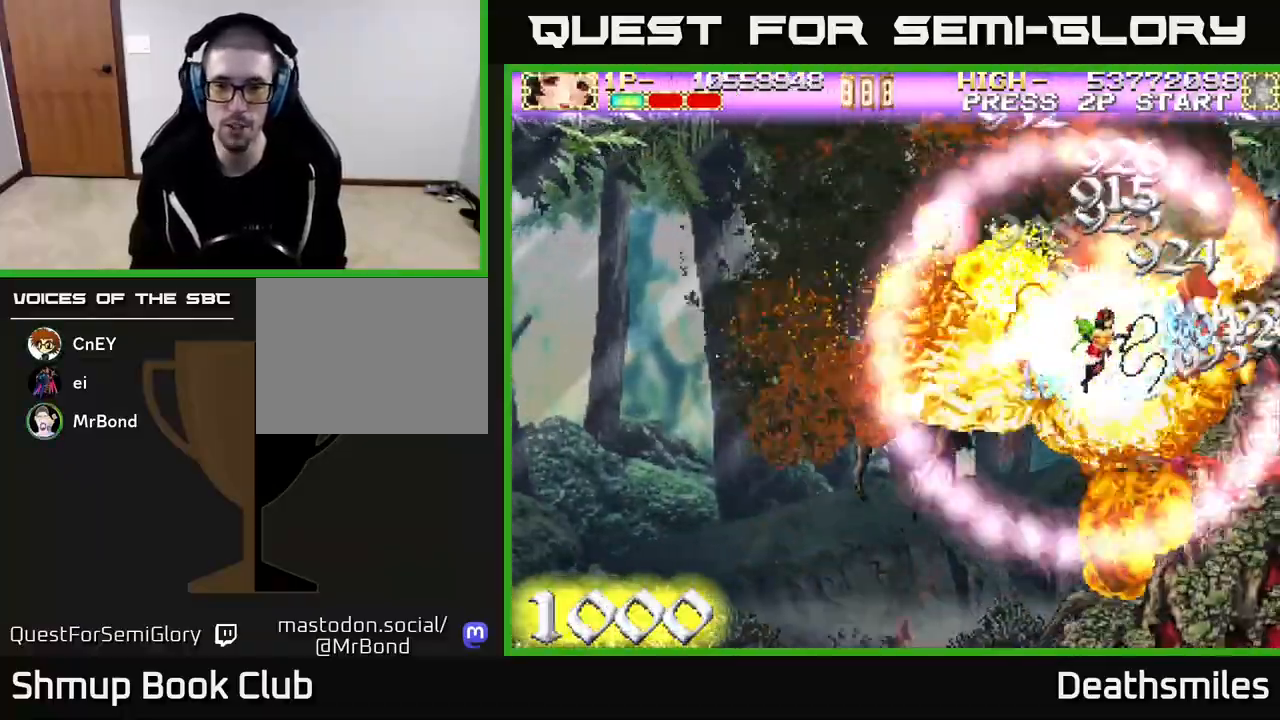
{"buttons": [], "events": [[100, "DPAD_DOWN", "down"], [150, "DPAD_RIGHT", "up"], [200, "DPAD_DOWN", "up"]]}